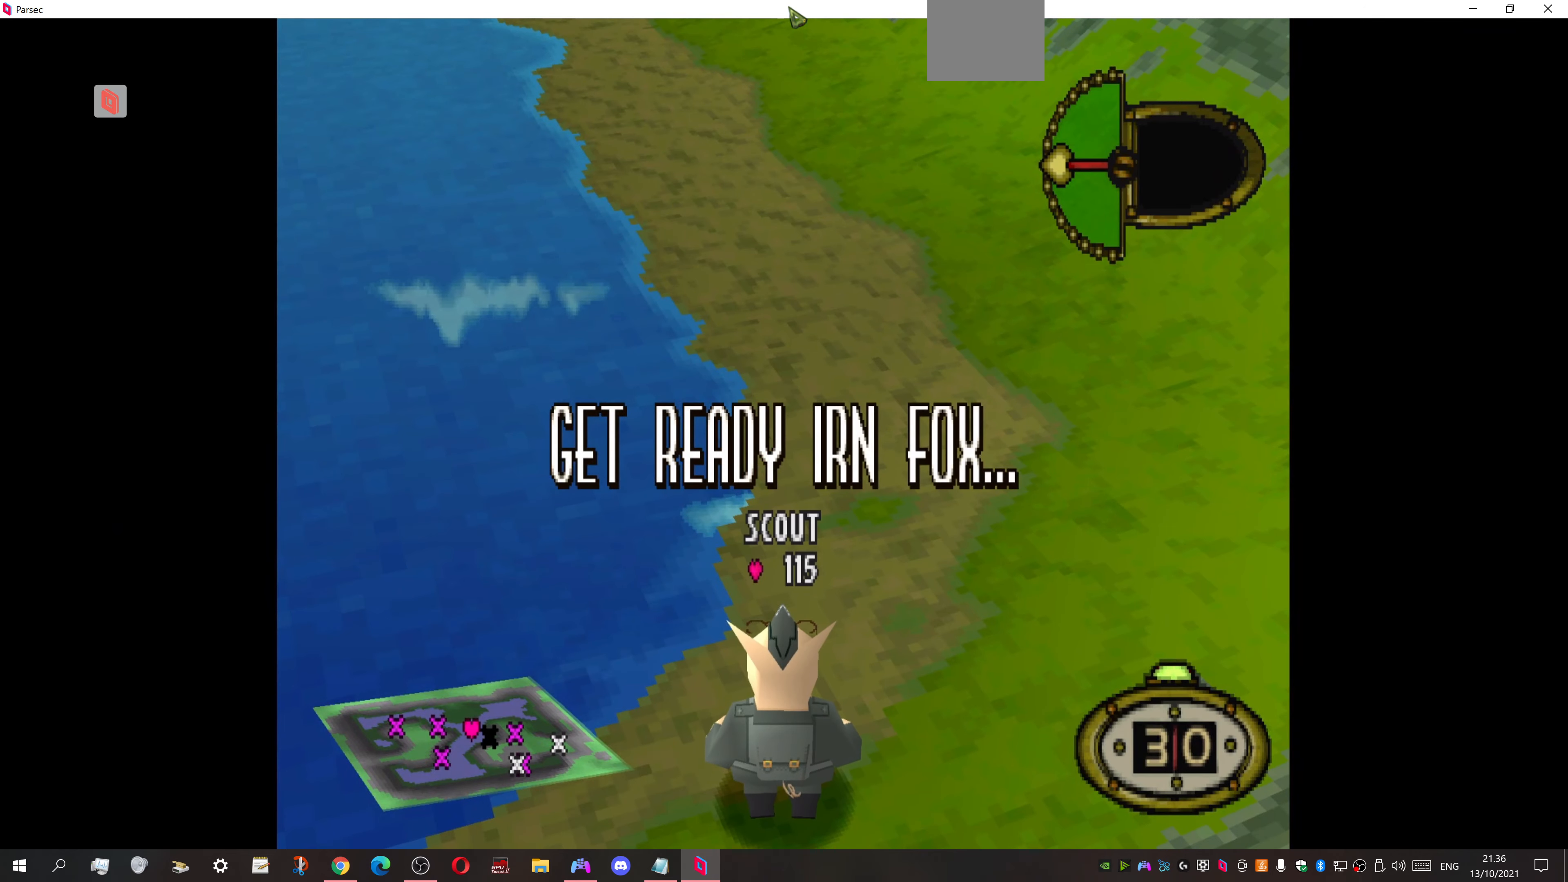
Gameplay with a controller (PlayStation layout); each line is a JSON object with the inputs held at the frame after it. "events" lists button and stick changes between this image and that frame as [ms after this image, input, new state], when the widget could be followed in between. Not read: left_stick right_stick.
{"buttons": ["DPAD_UP"], "events": [[367, "DPAD_UP", "down"]]}
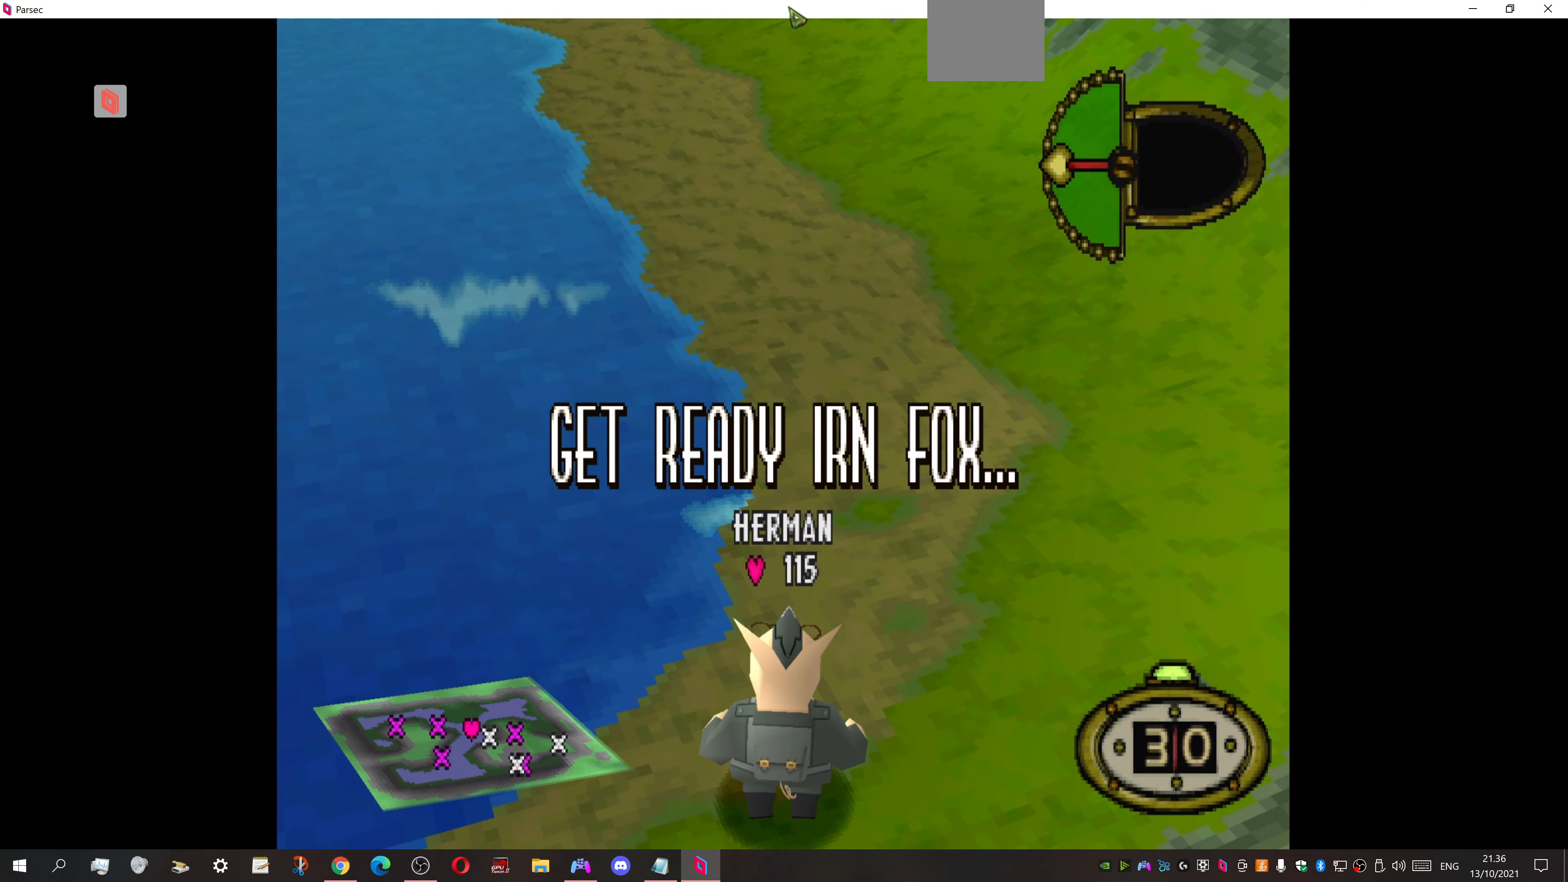
{"buttons": ["DPAD_UP"], "events": []}
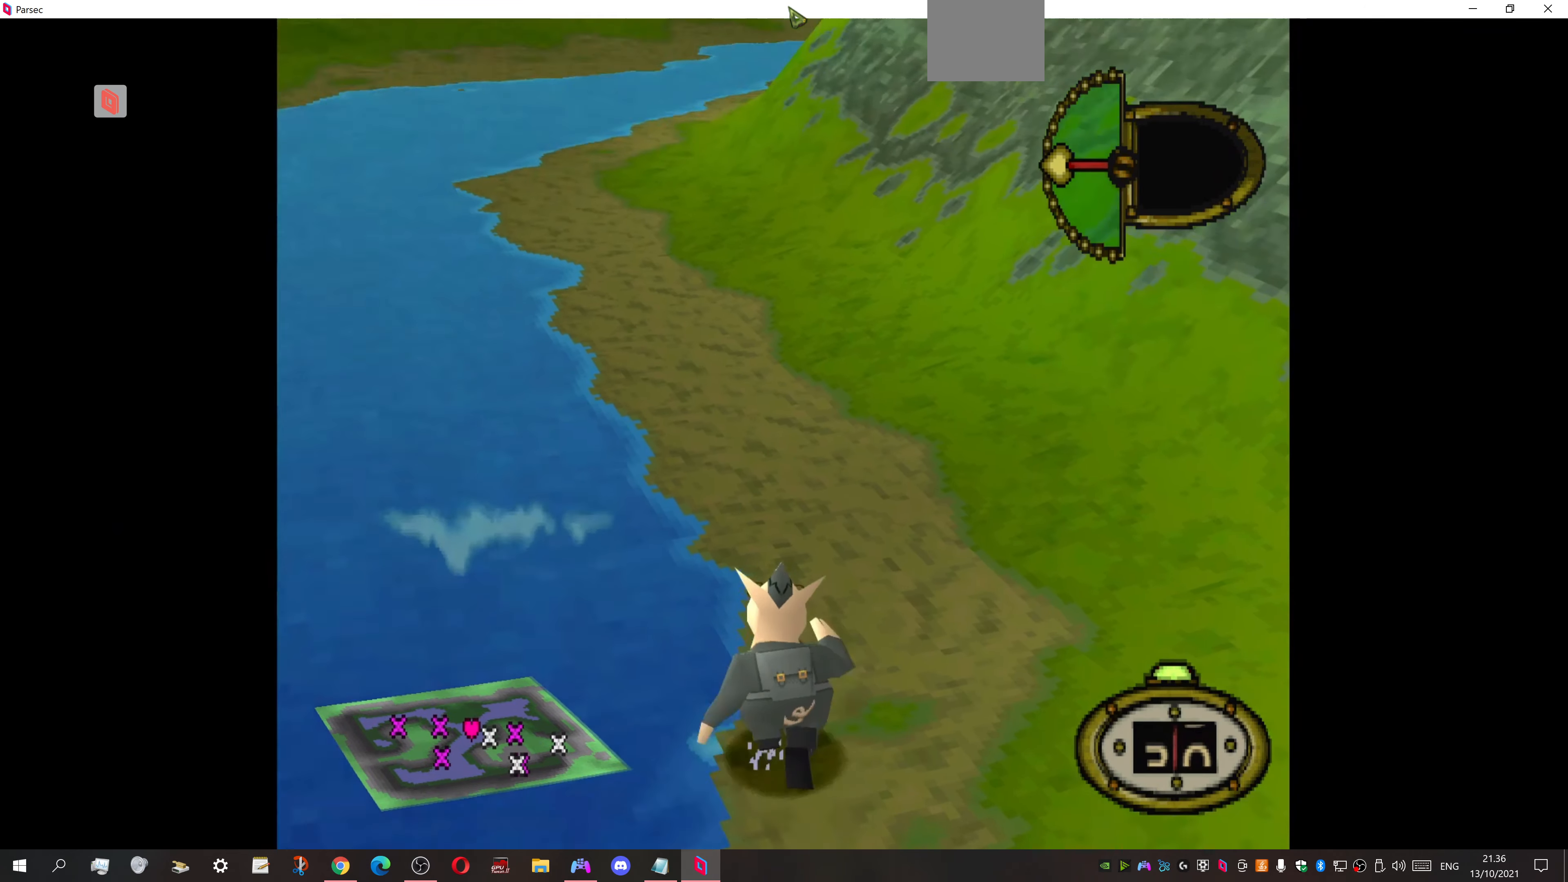
{"buttons": ["DPAD_UP", "DPAD_LEFT"], "events": [[67, "DPAD_LEFT", "down"]]}
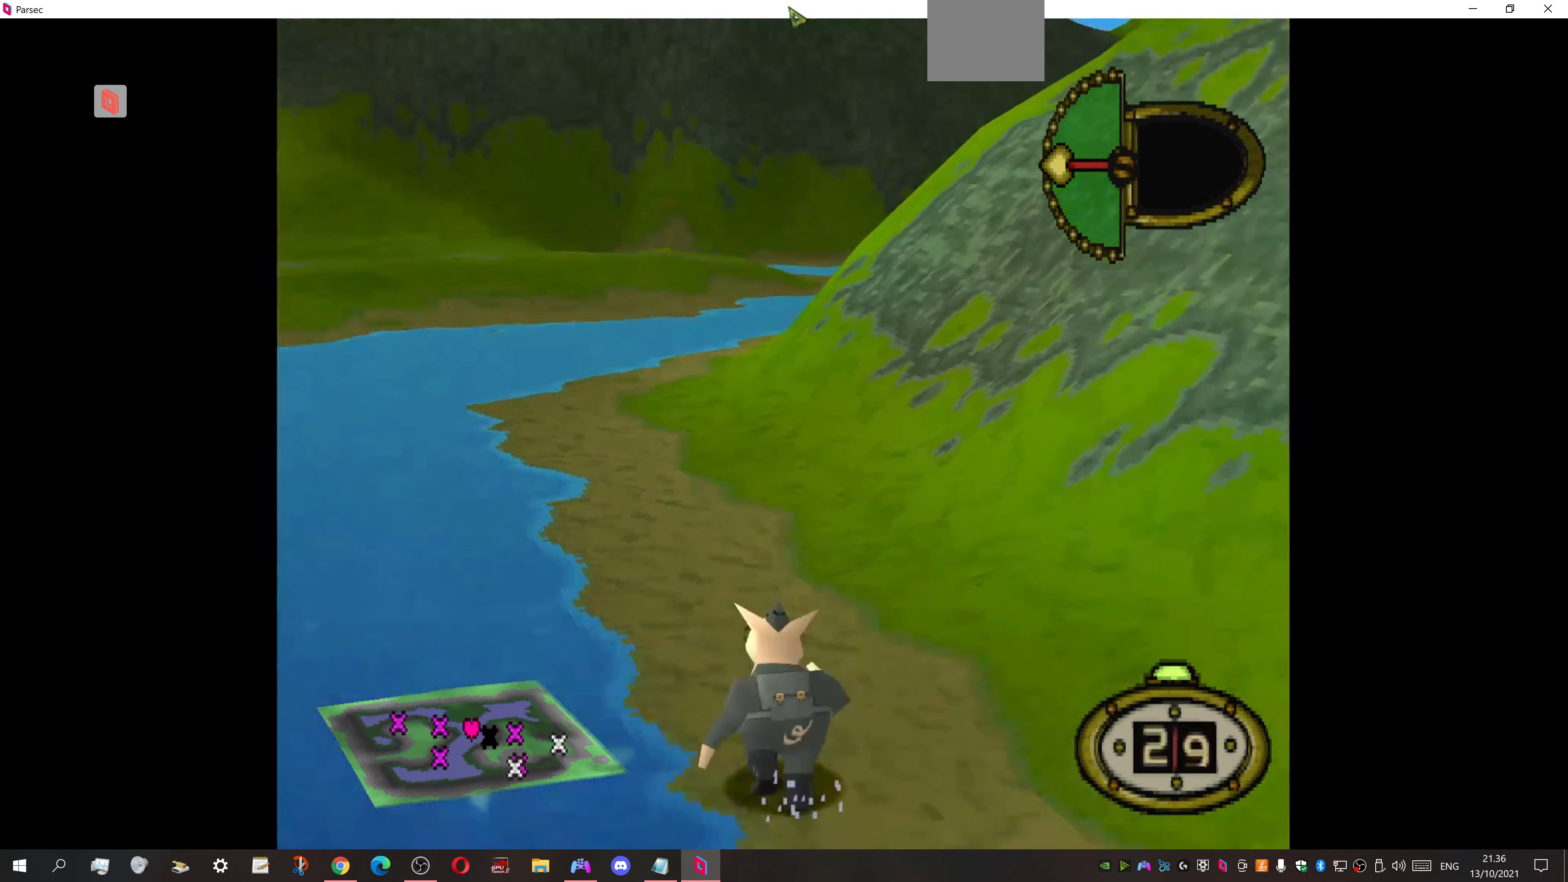
{"buttons": ["DPAD_UP"], "events": [[33, "DPAD_LEFT", "up"]]}
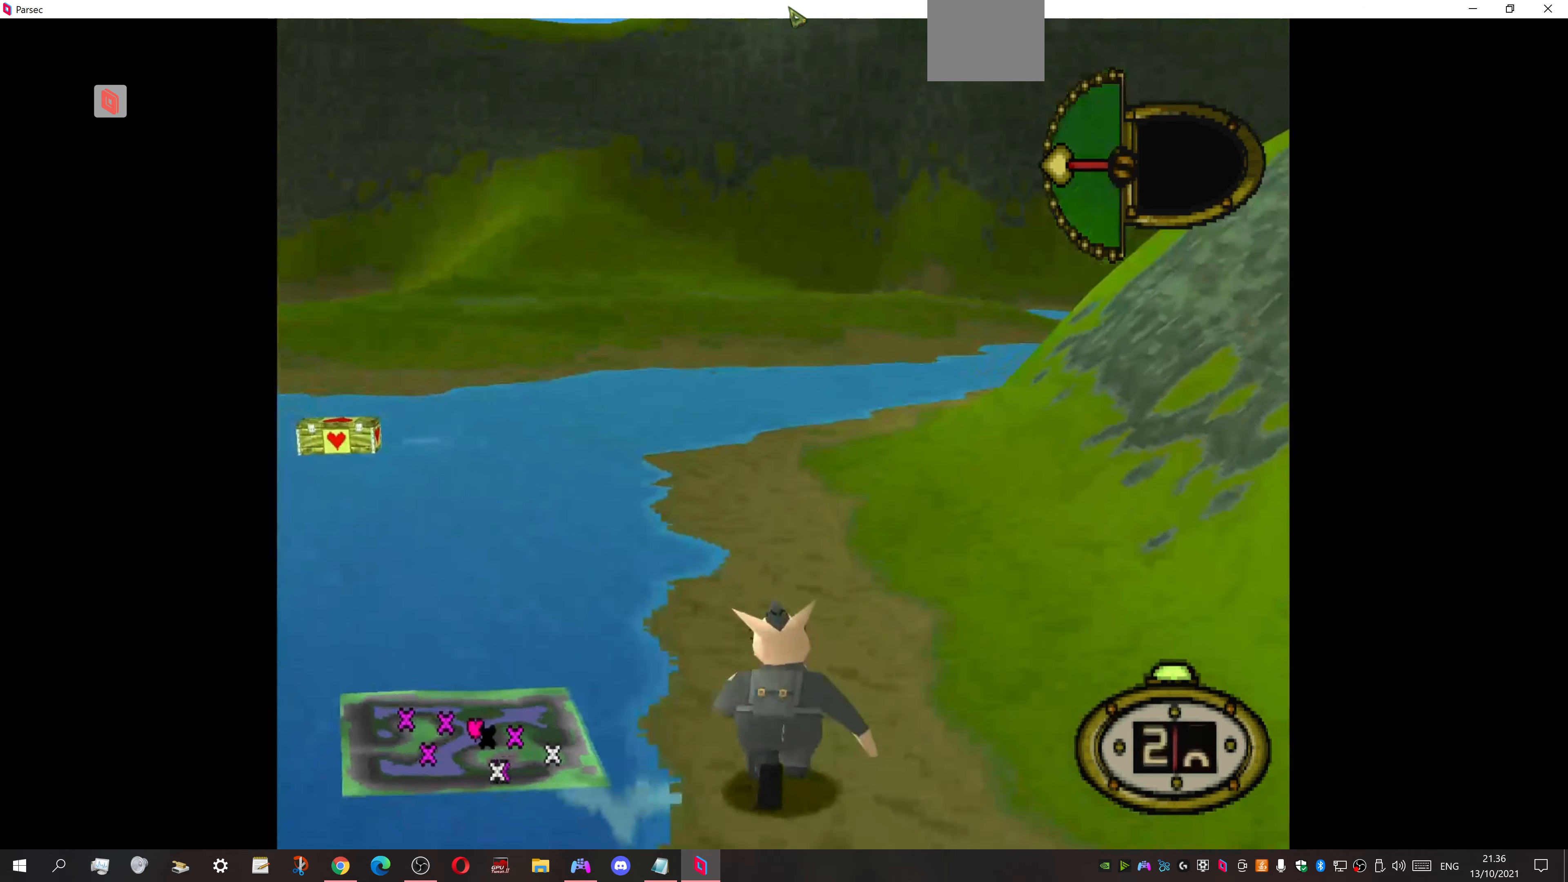
{"buttons": ["DPAD_UP"], "events": [[233, "DPAD_RIGHT", "down"], [467, "DPAD_RIGHT", "up"]]}
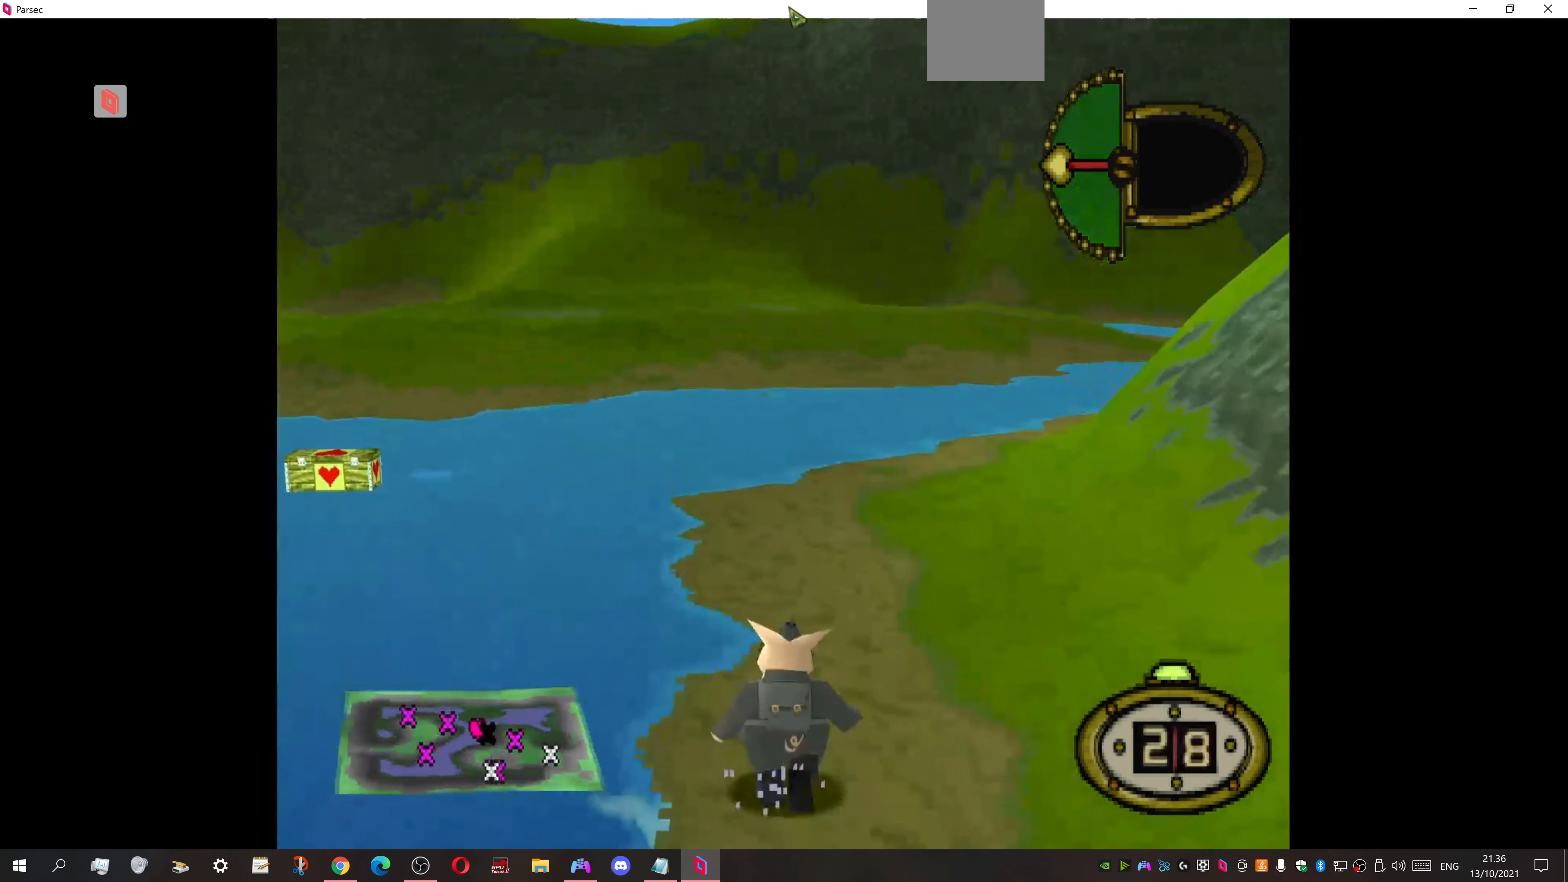
{"buttons": ["DPAD_UP", "DPAD_LEFT"], "events": [[467, "DPAD_LEFT", "down"]]}
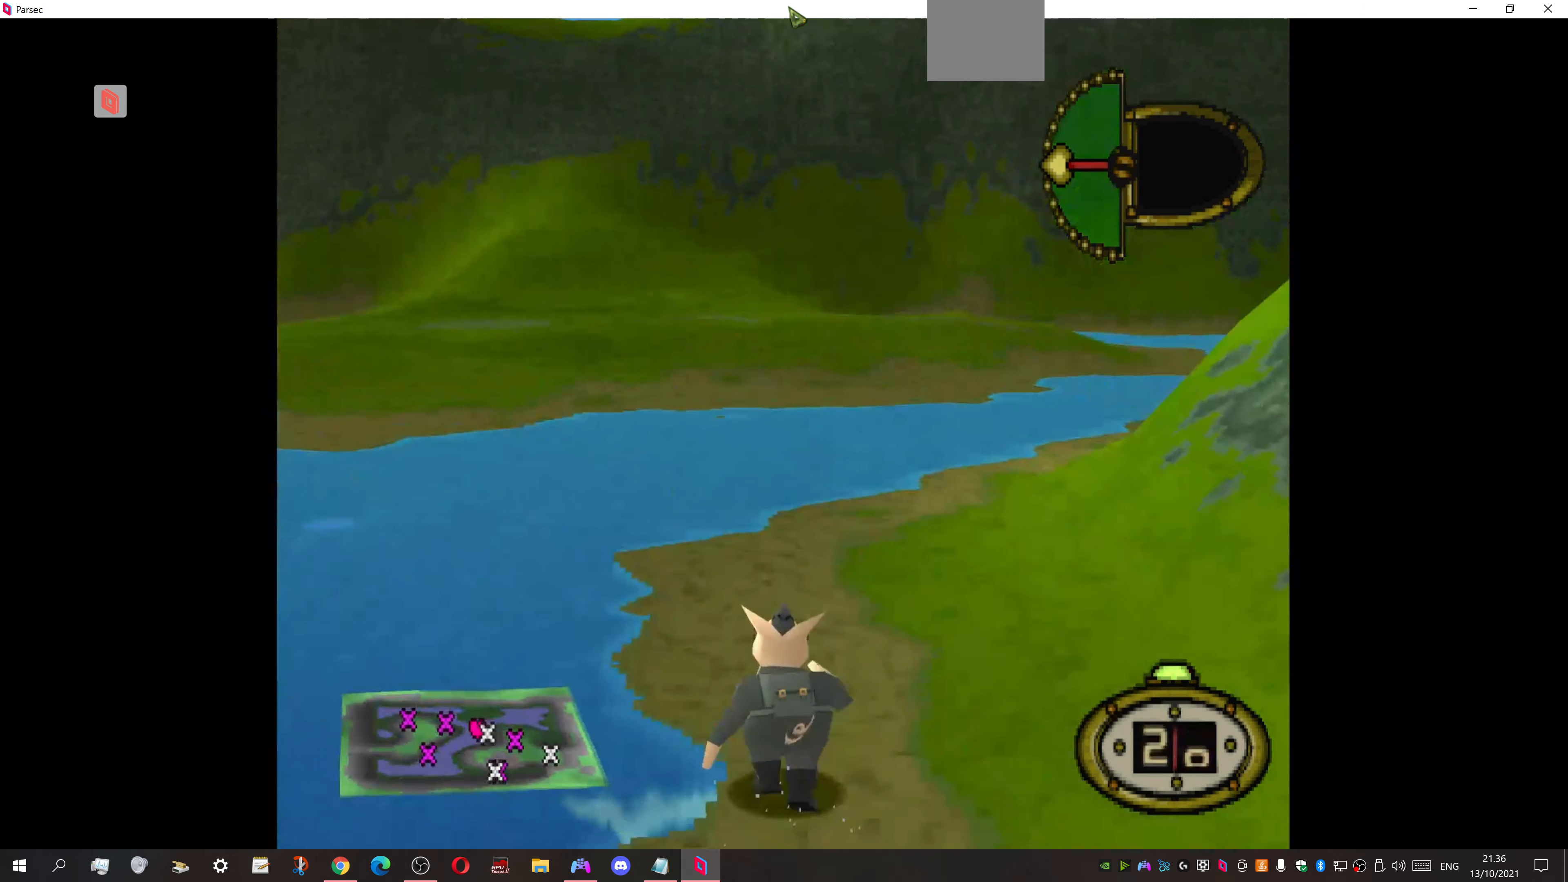
{"buttons": ["DPAD_UP", "DPAD_LEFT"], "events": []}
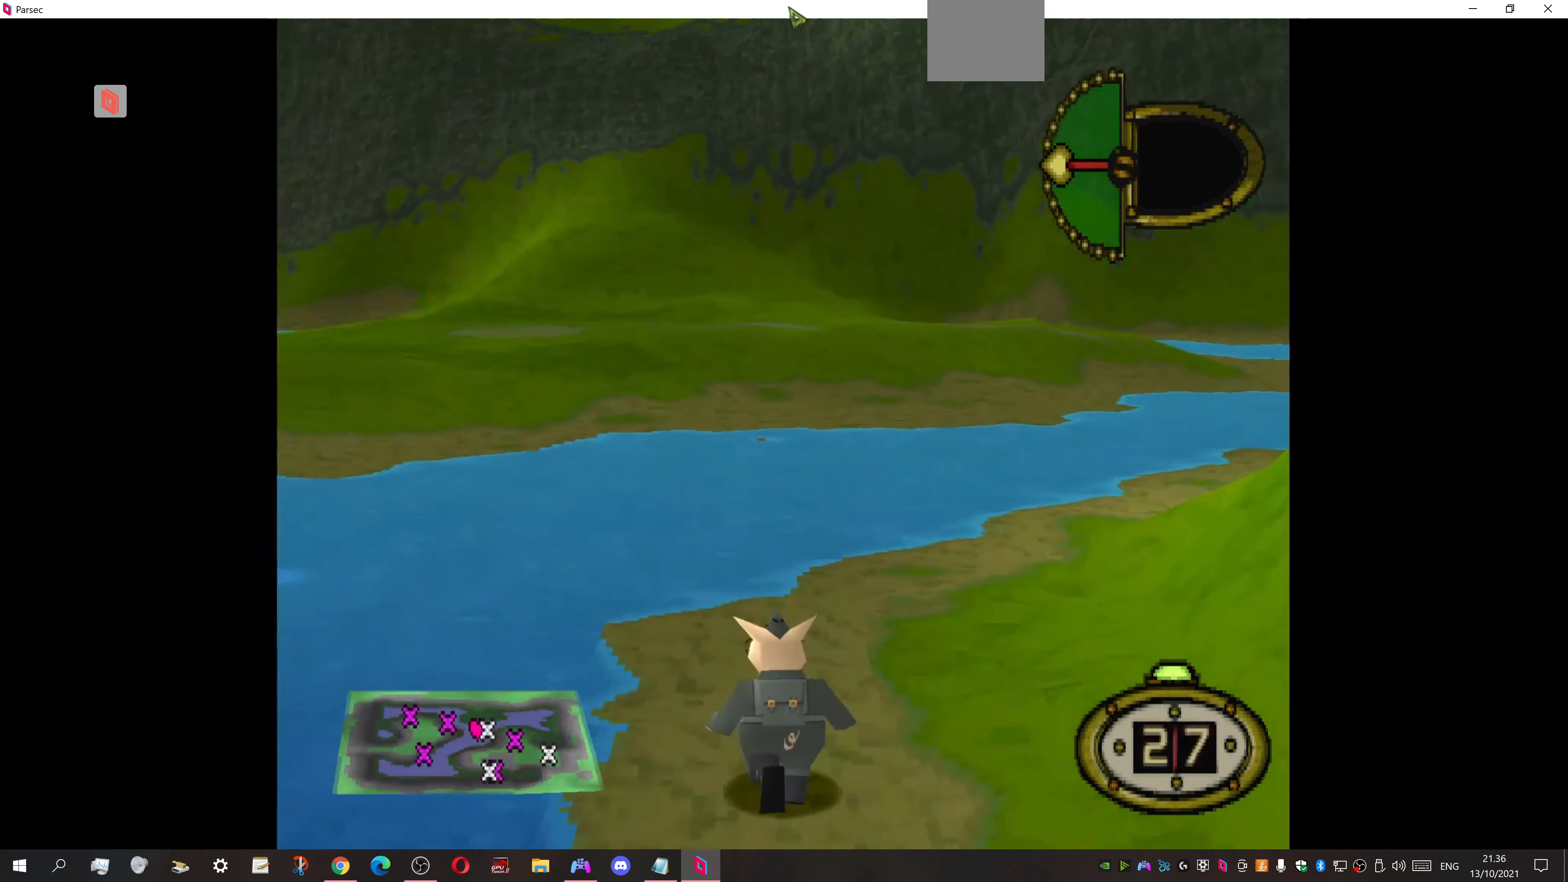
{"buttons": ["DPAD_LEFT"], "events": [[100, "DPAD_LEFT", "up"], [333, "DPAD_LEFT", "down"], [400, "DPAD_UP", "up"]]}
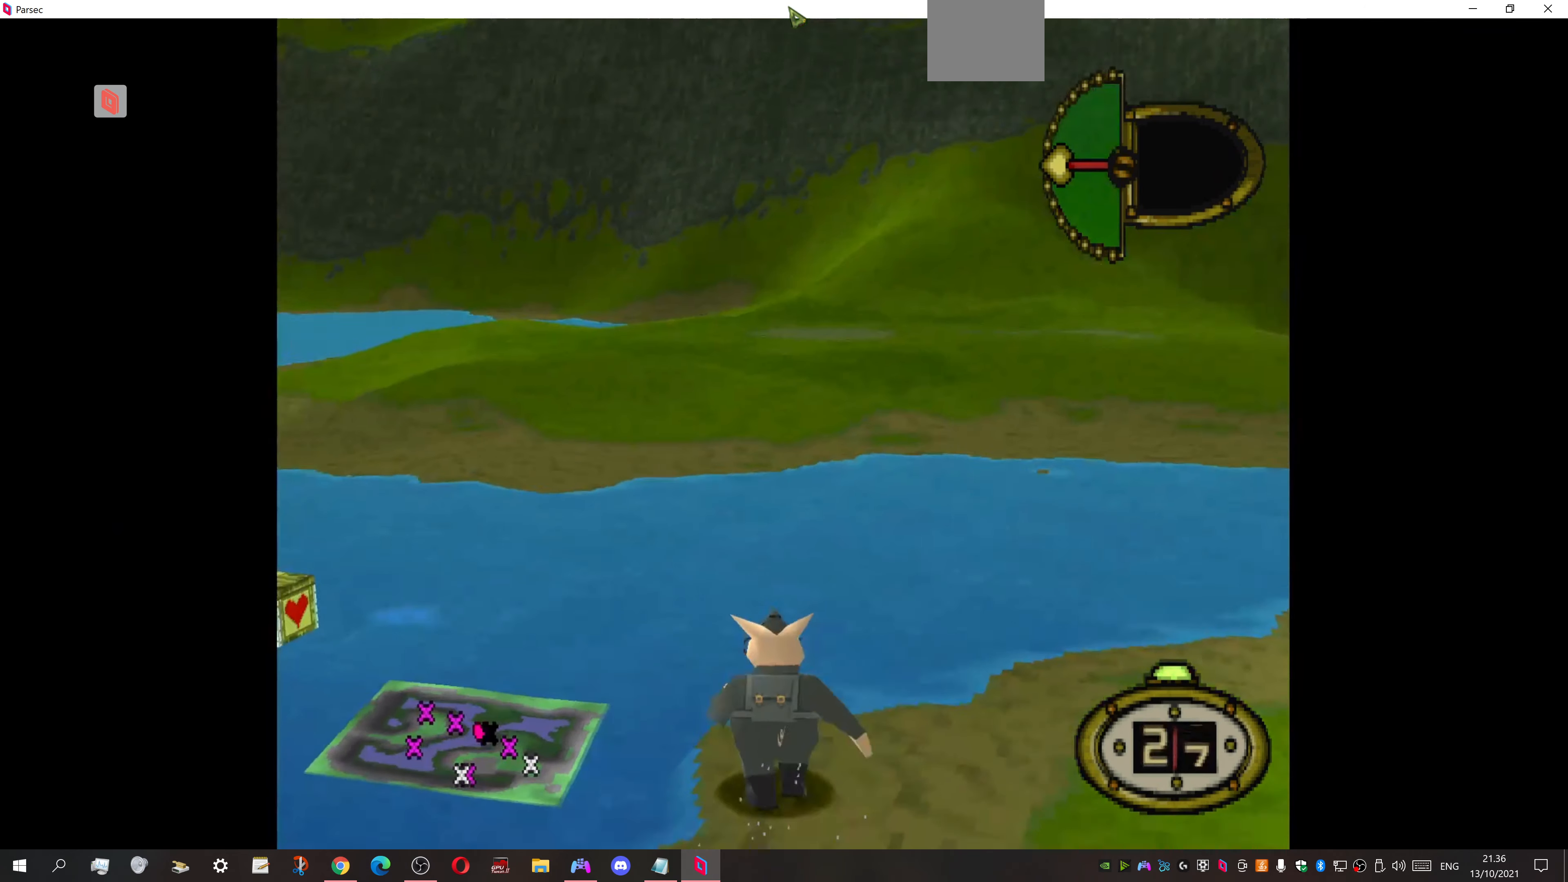
{"buttons": ["DPAD_LEFT"], "events": []}
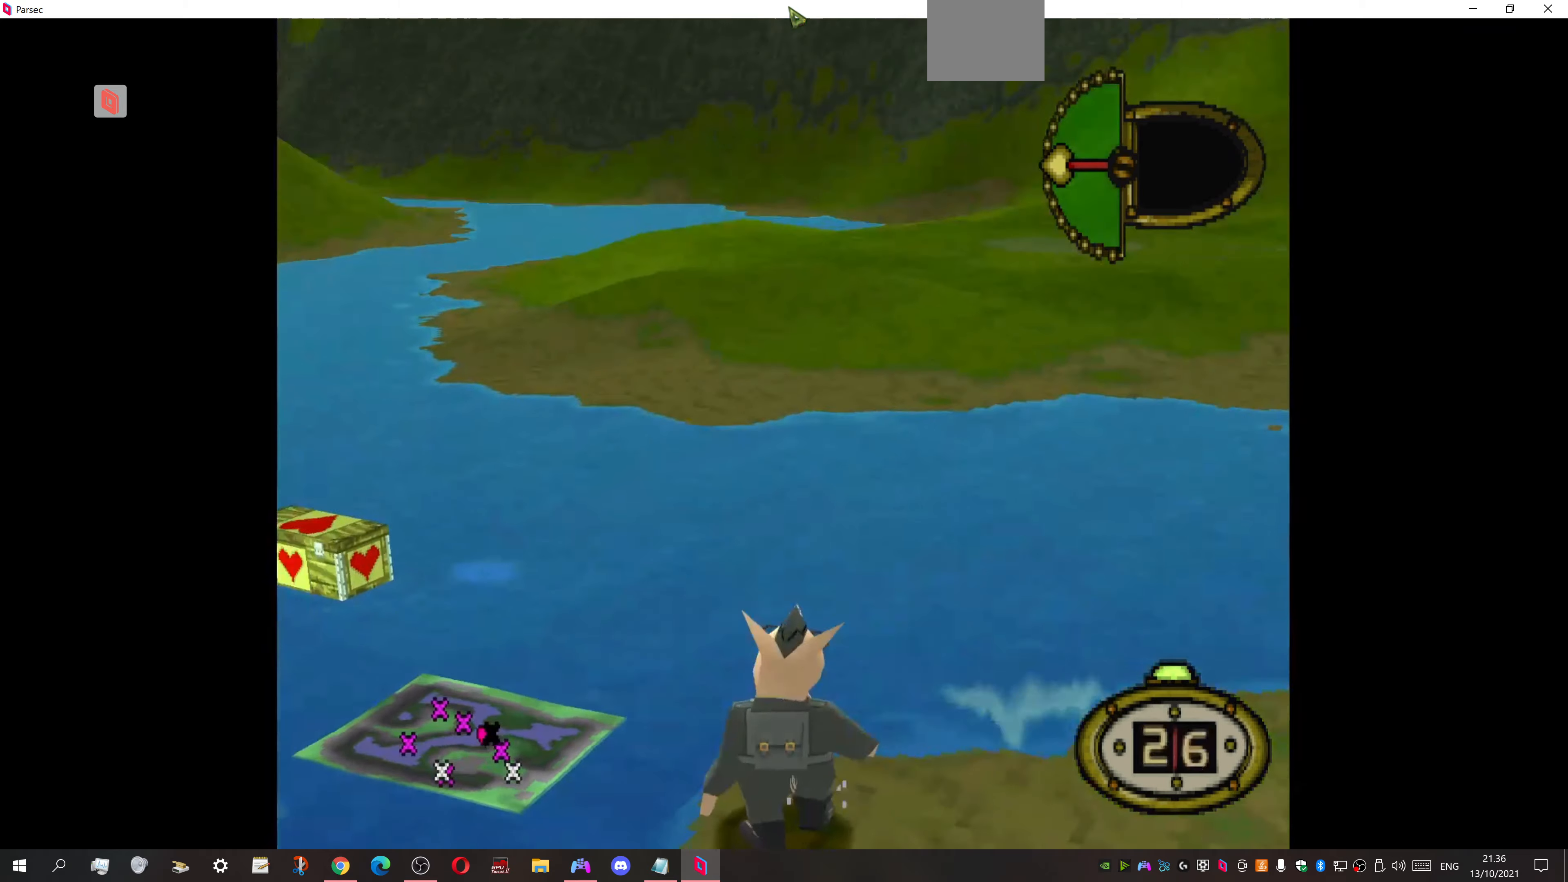
{"buttons": ["DPAD_UP"], "events": [[433, "DPAD_LEFT", "up"], [500, "DPAD_UP", "down"]]}
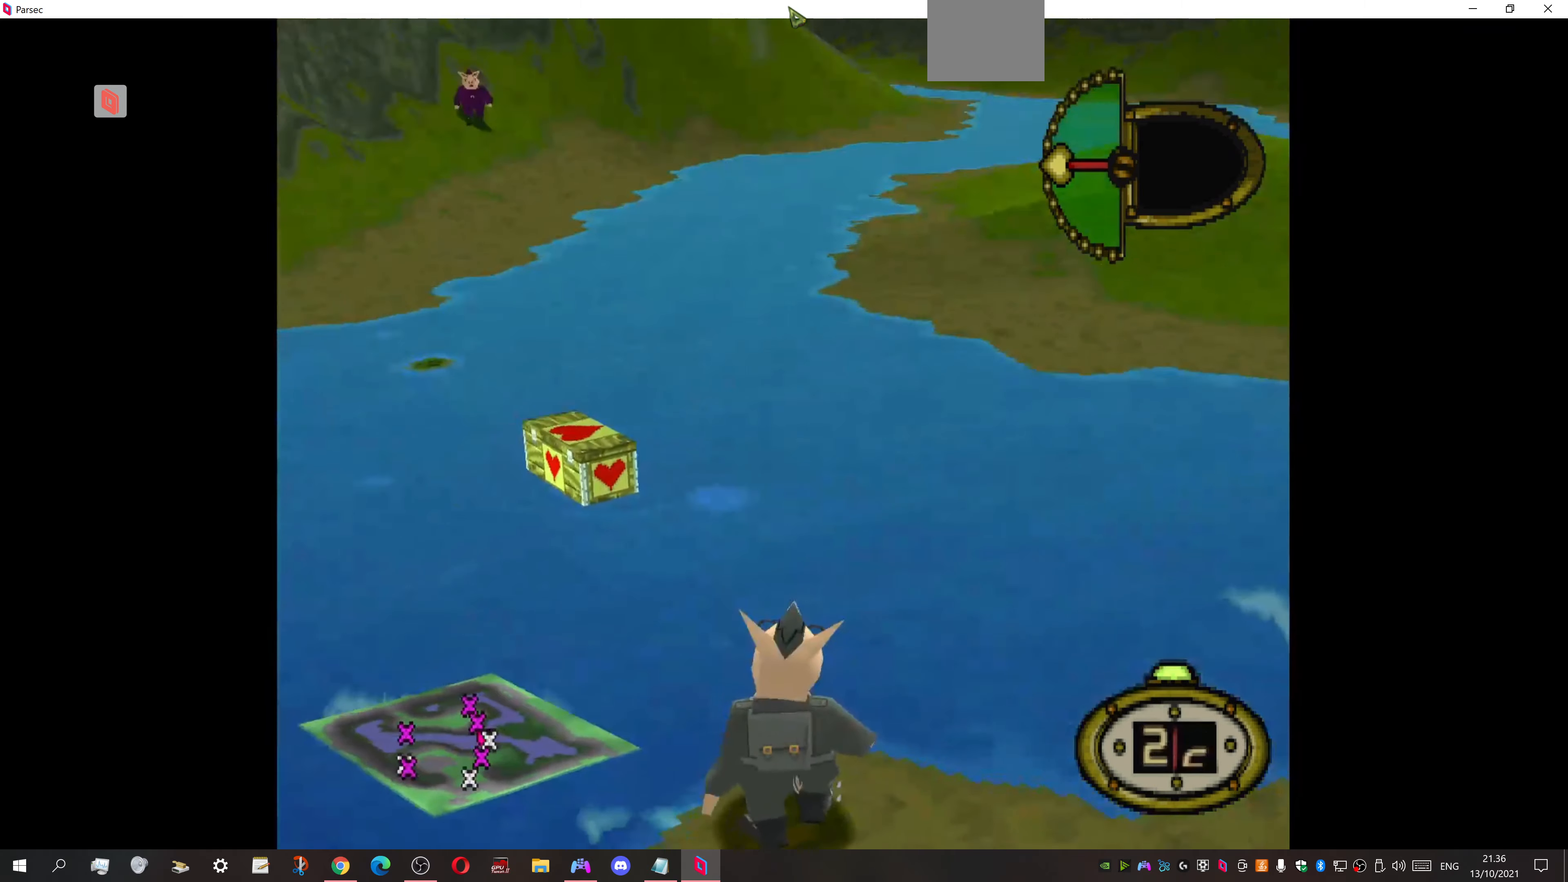
{"buttons": ["DPAD_UP"], "events": [[66, "SQUARE", "down"], [100, "DPAD_LEFT", "down"], [166, "SQUARE", "up"], [433, "DPAD_LEFT", "up"]]}
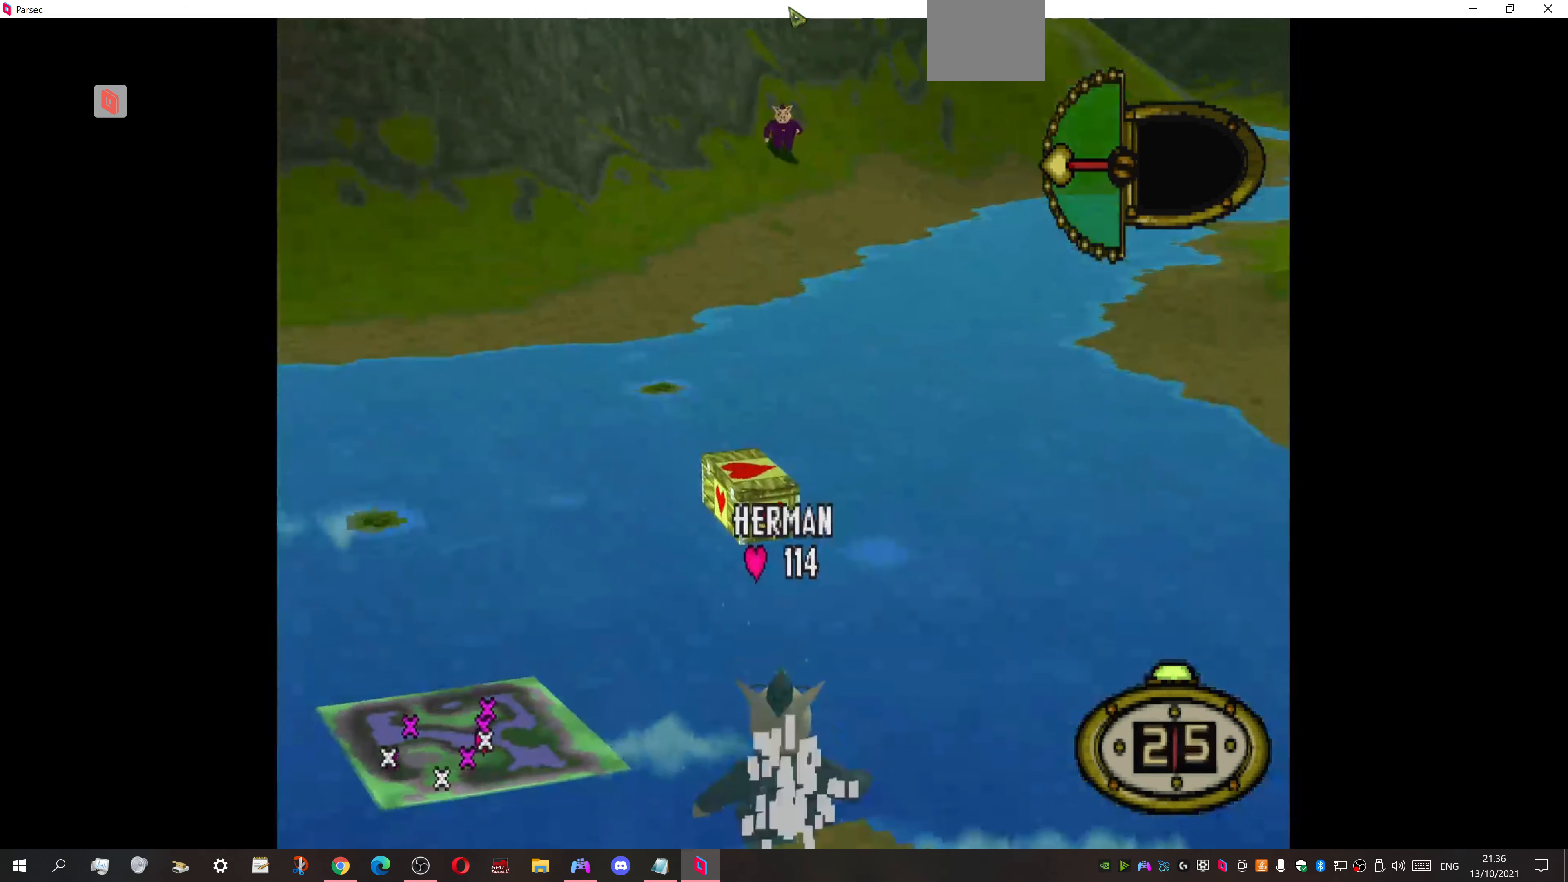
{"buttons": ["DPAD_DOWN"], "events": [[333, "DPAD_RIGHT", "down"], [366, "DPAD_UP", "up"], [400, "DPAD_DOWN", "down"], [400, "DPAD_RIGHT", "up"]]}
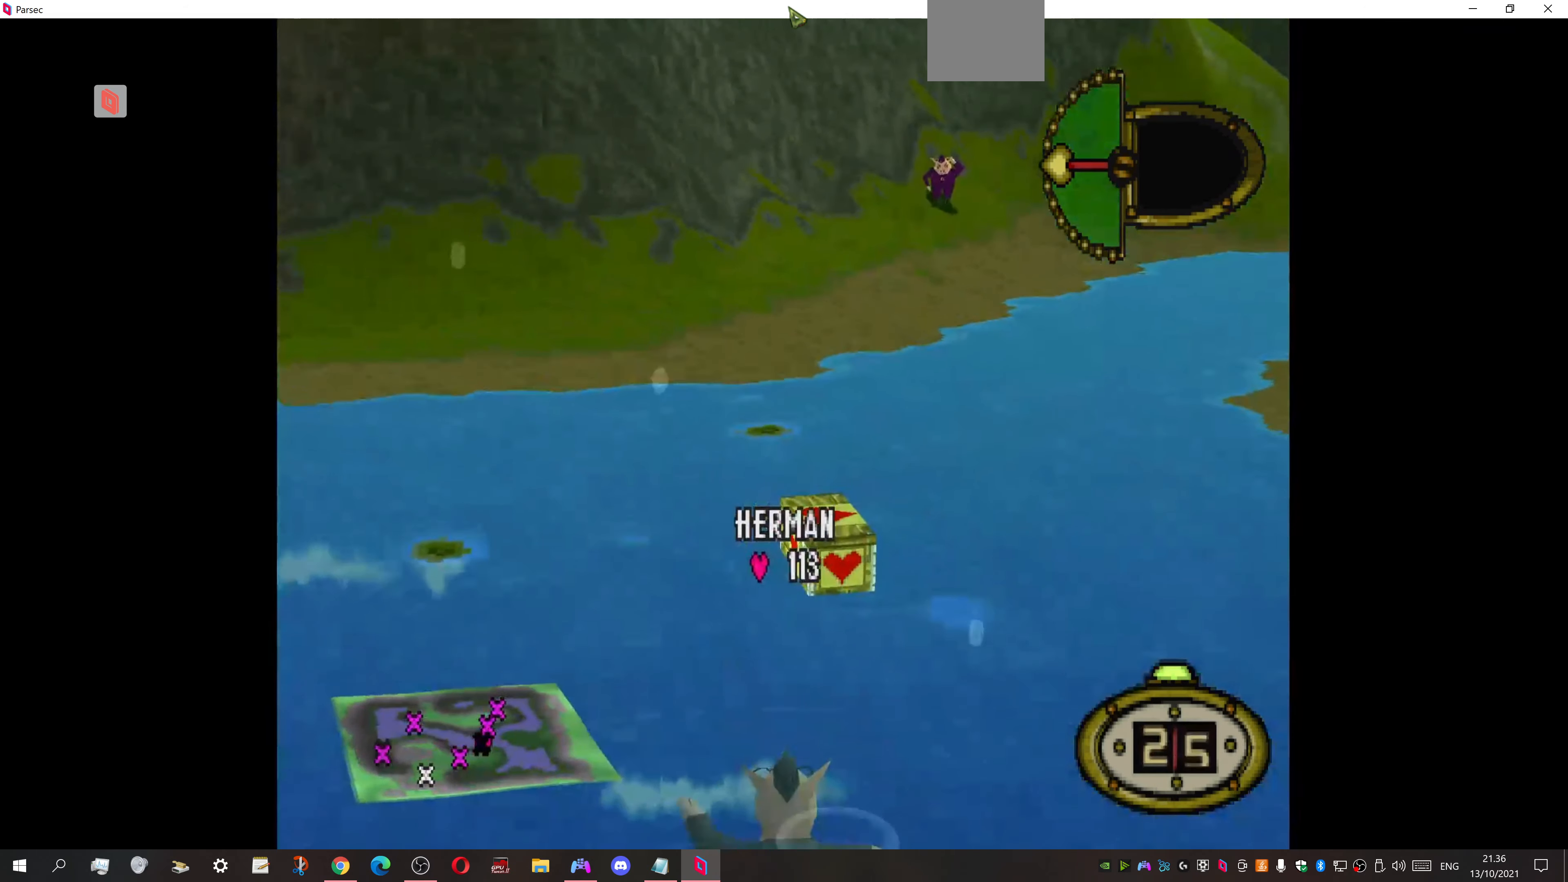
{"buttons": ["DPAD_DOWN"], "events": []}
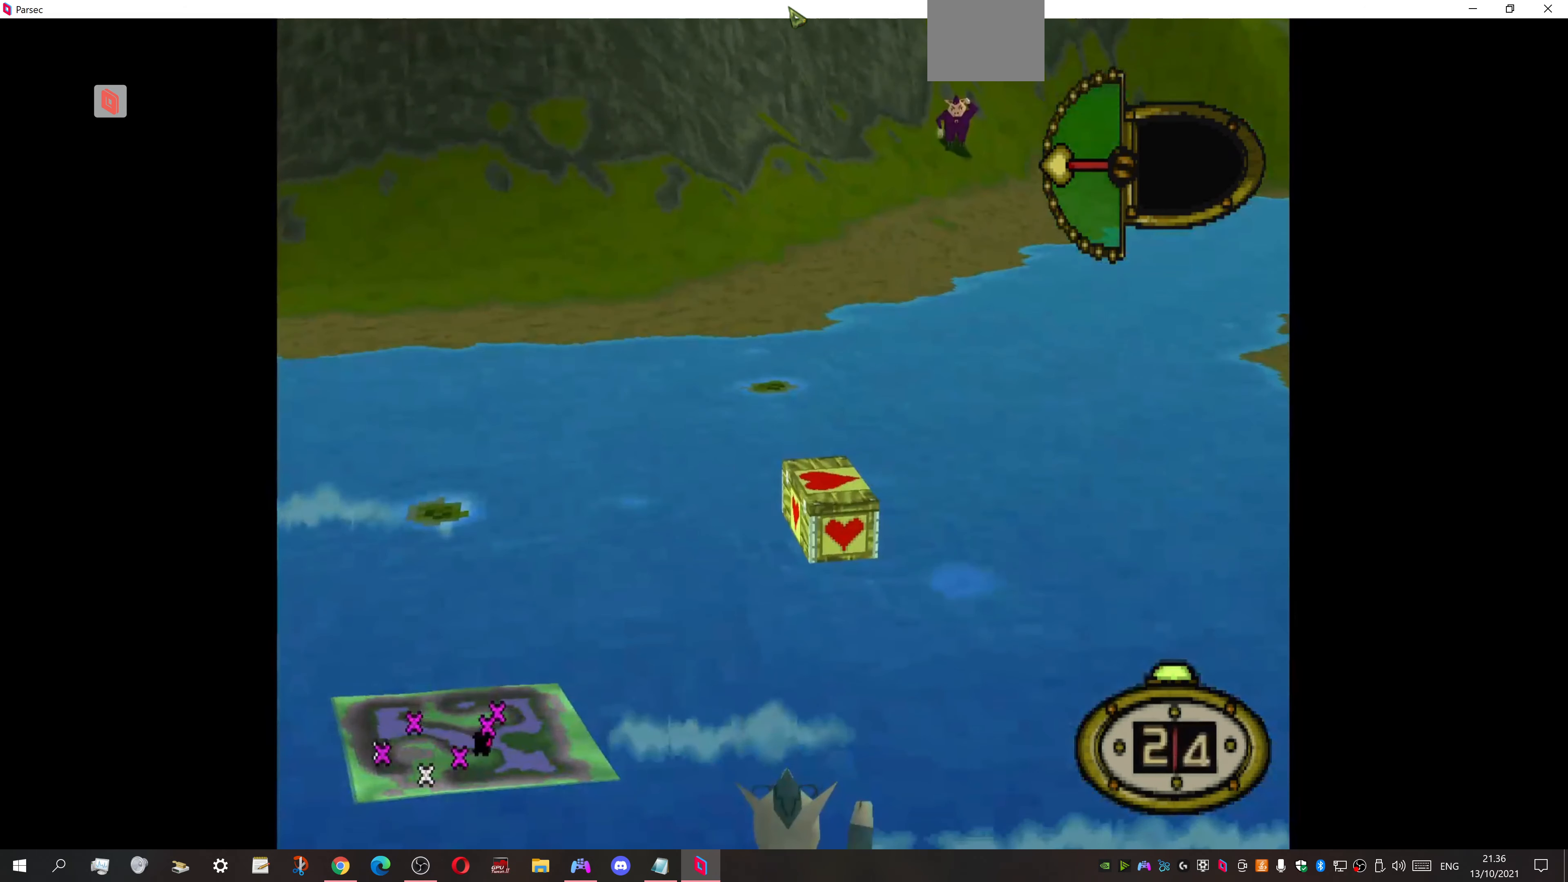
{"buttons": ["DPAD_DOWN", "DPAD_RIGHT"], "events": [[266, "DPAD_RIGHT", "down"]]}
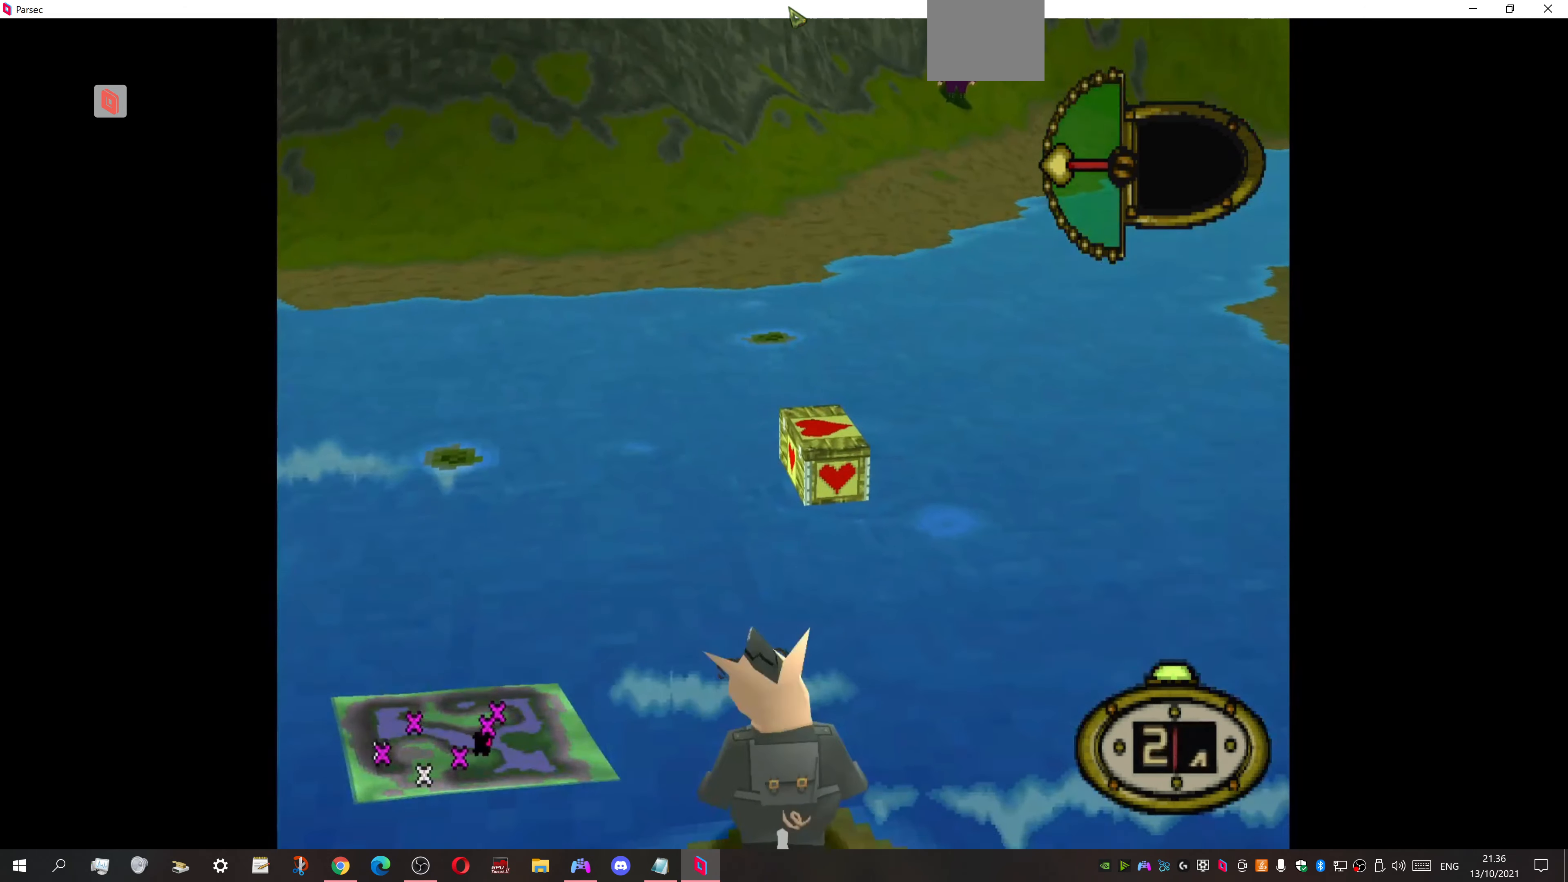
{"buttons": ["SQUARE", "DPAD_UP"], "events": [[66, "DPAD_RIGHT", "up"], [100, "DPAD_DOWN", "up"], [433, "DPAD_UP", "down"], [500, "SQUARE", "down"]]}
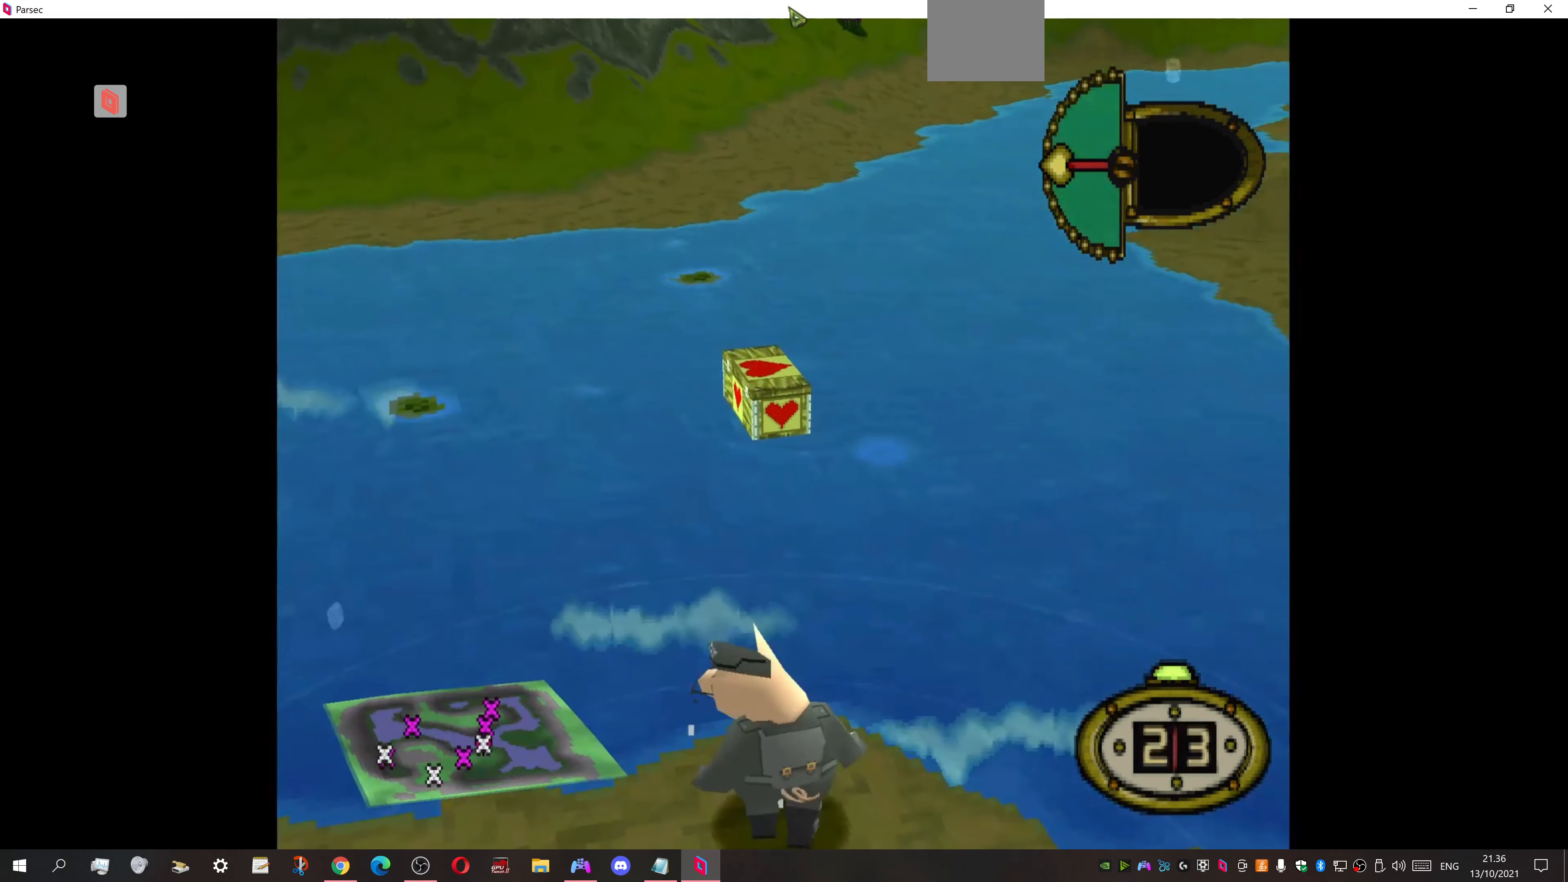
{"buttons": ["DPAD_UP", "DPAD_LEFT"], "events": [[33, "DPAD_LEFT", "down"], [66, "DPAD_LEFT", "up"], [100, "SQUARE", "up"], [266, "DPAD_LEFT", "down"]]}
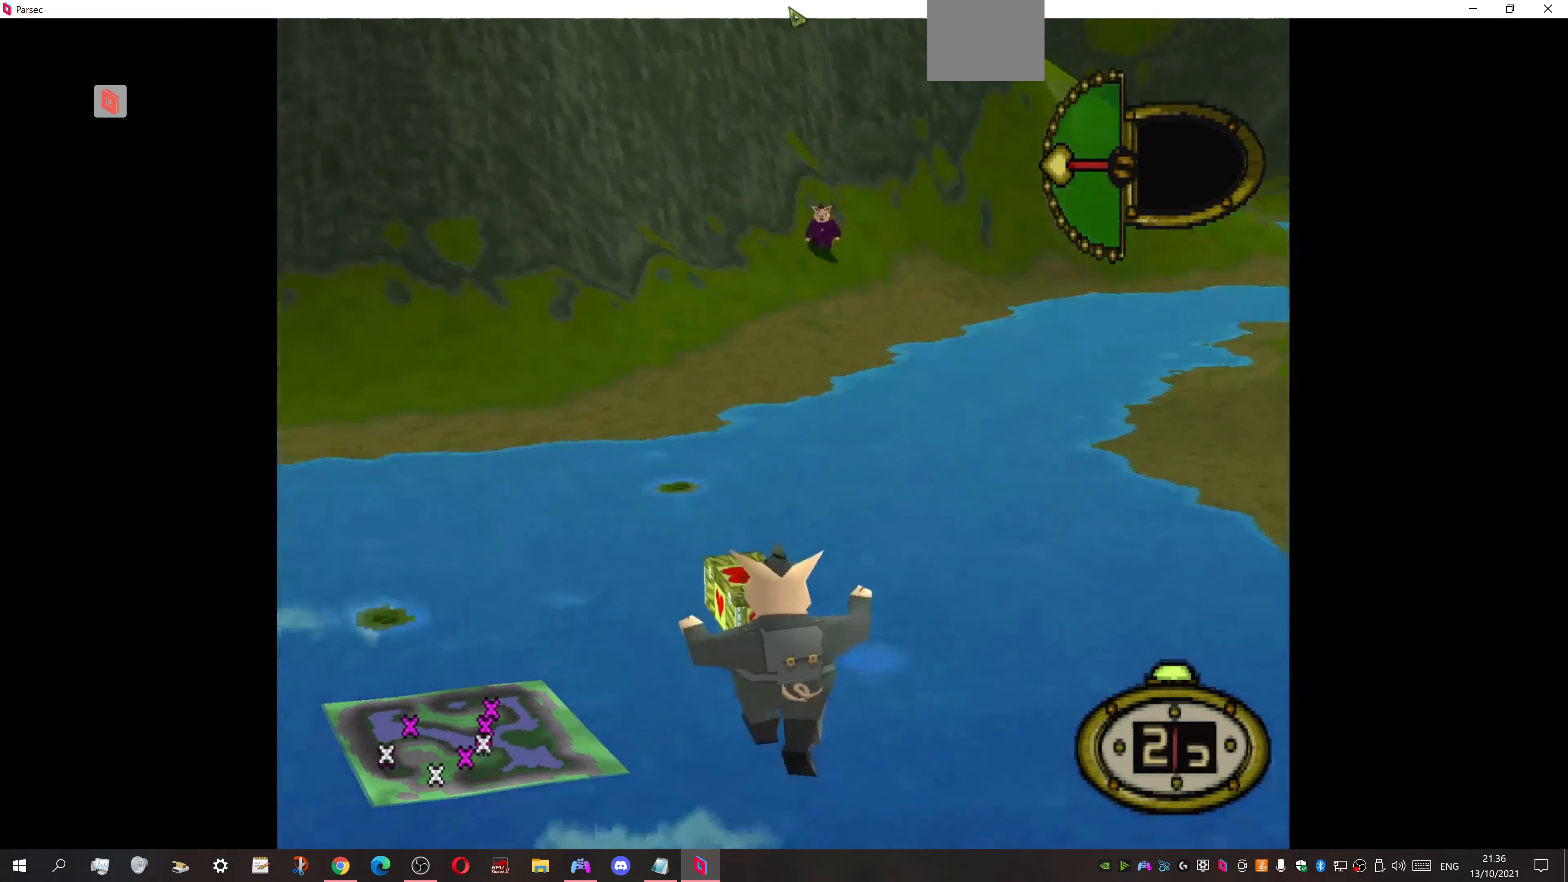
{"buttons": ["DPAD_UP", "DPAD_LEFT"], "events": [[166, "DPAD_LEFT", "up"], [266, "DPAD_LEFT", "down"]]}
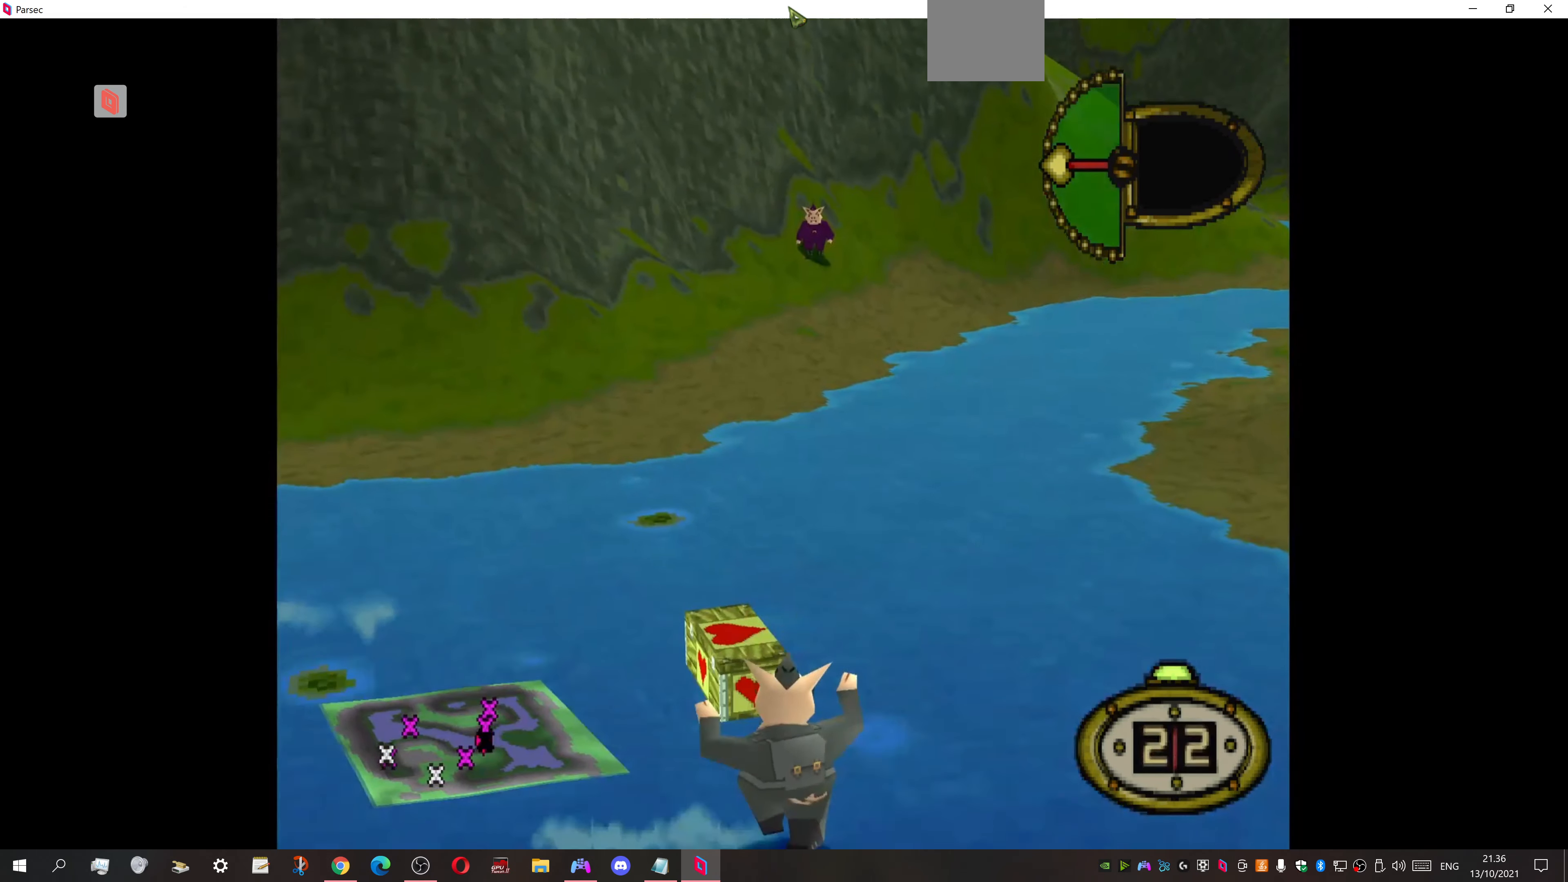
{"buttons": ["DPAD_UP"], "events": [[133, "DPAD_LEFT", "up"]]}
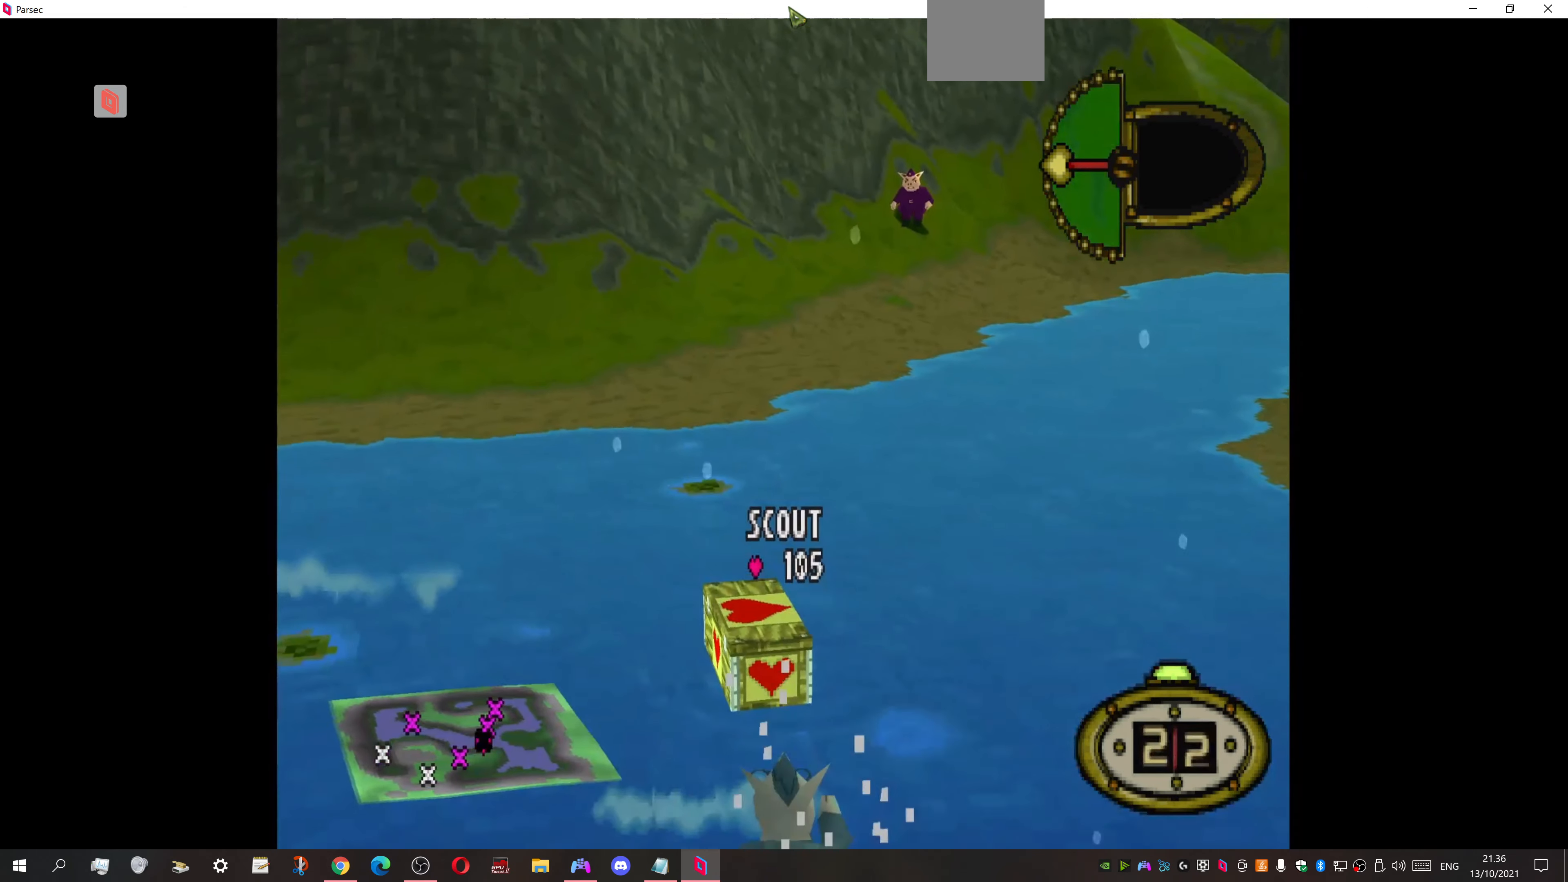
{"buttons": ["DPAD_UP", "DPAD_LEFT"], "events": [[200, "DPAD_LEFT", "down"]]}
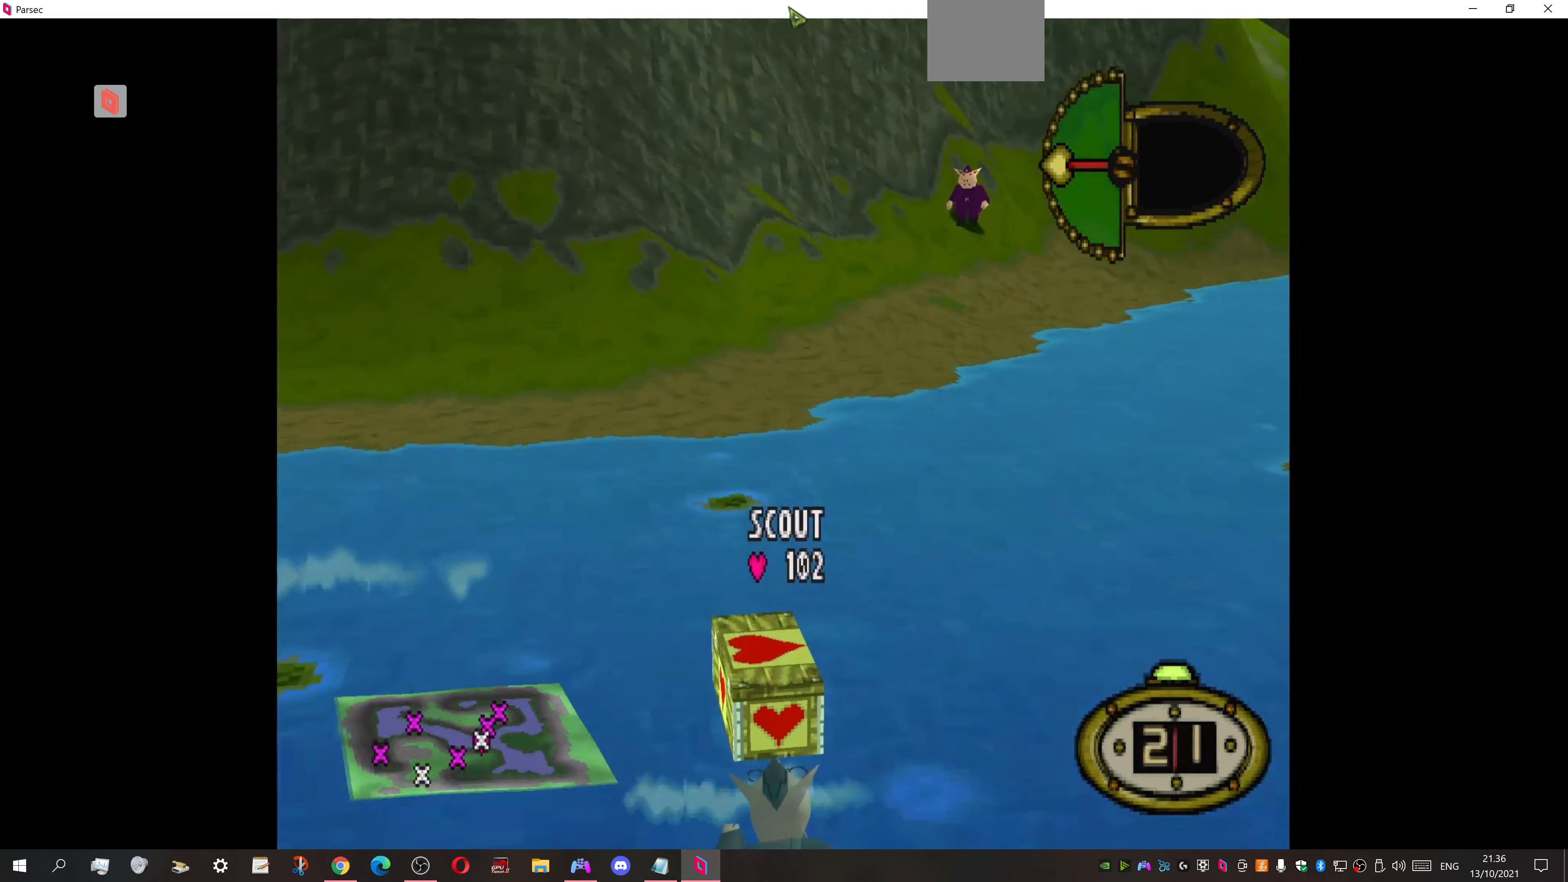
{"buttons": ["DPAD_UP", "DPAD_LEFT"], "events": [[33, "DPAD_LEFT", "up"], [66, "SQUARE", "down"], [200, "SQUARE", "up"], [267, "SQUARE", "down"], [367, "DPAD_LEFT", "down"], [367, "SQUARE", "up"], [400, "SQUARE", "down"], [500, "SQUARE", "up"]]}
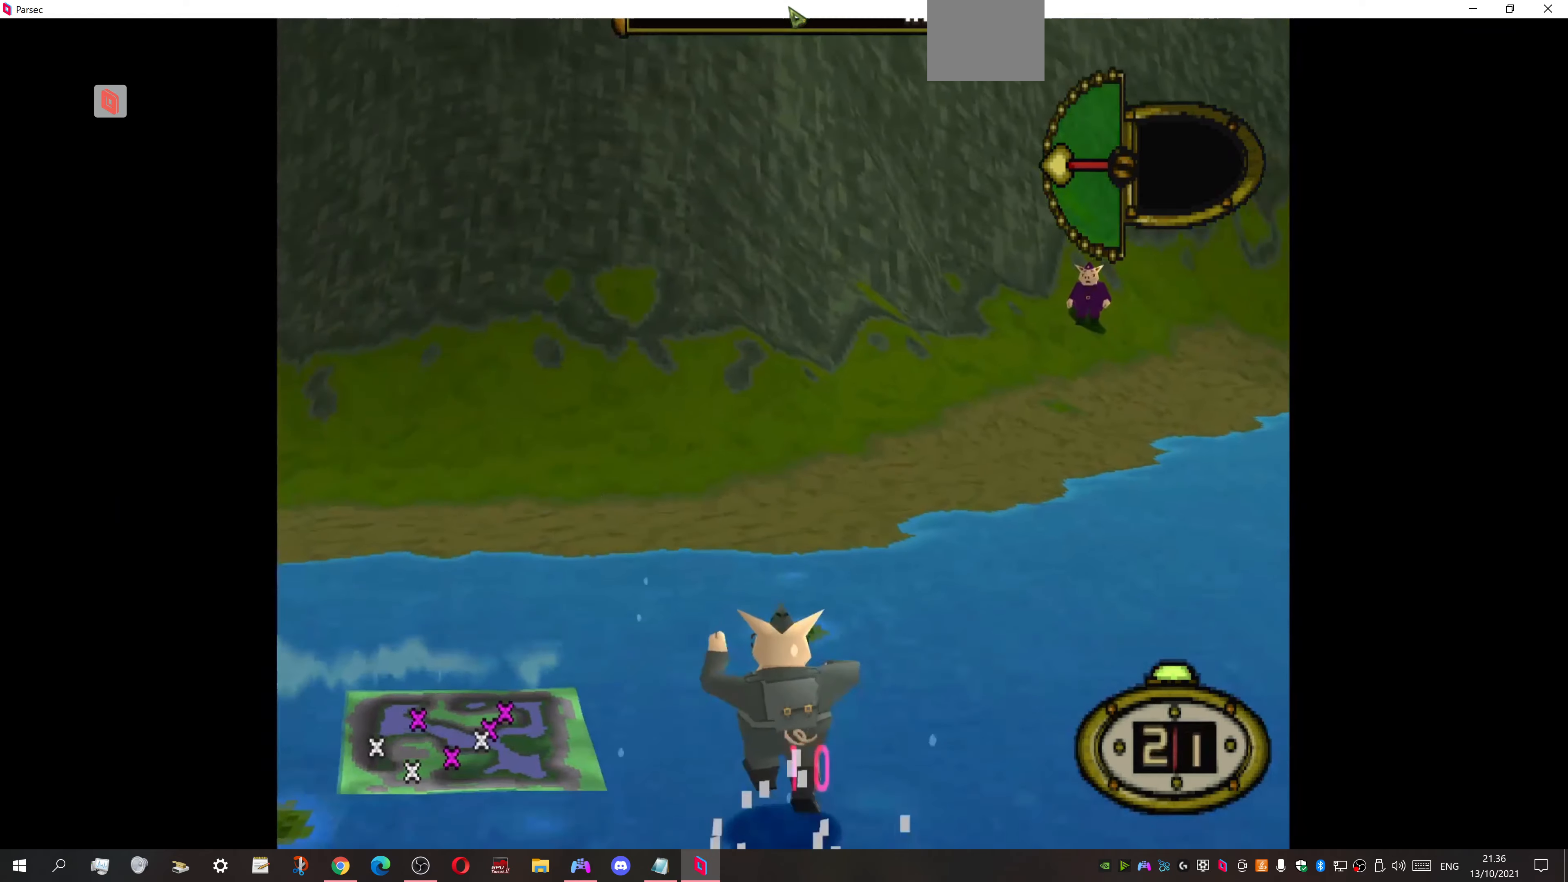
{"buttons": ["DPAD_UP"], "events": [[34, "DPAD_LEFT", "up"], [67, "SQUARE", "down"], [134, "SQUARE", "up"], [200, "SQUARE", "down"], [300, "SQUARE", "up"], [334, "DPAD_RIGHT", "down"], [400, "SQUARE", "down"], [500, "DPAD_RIGHT", "up"], [500, "SQUARE", "up"]]}
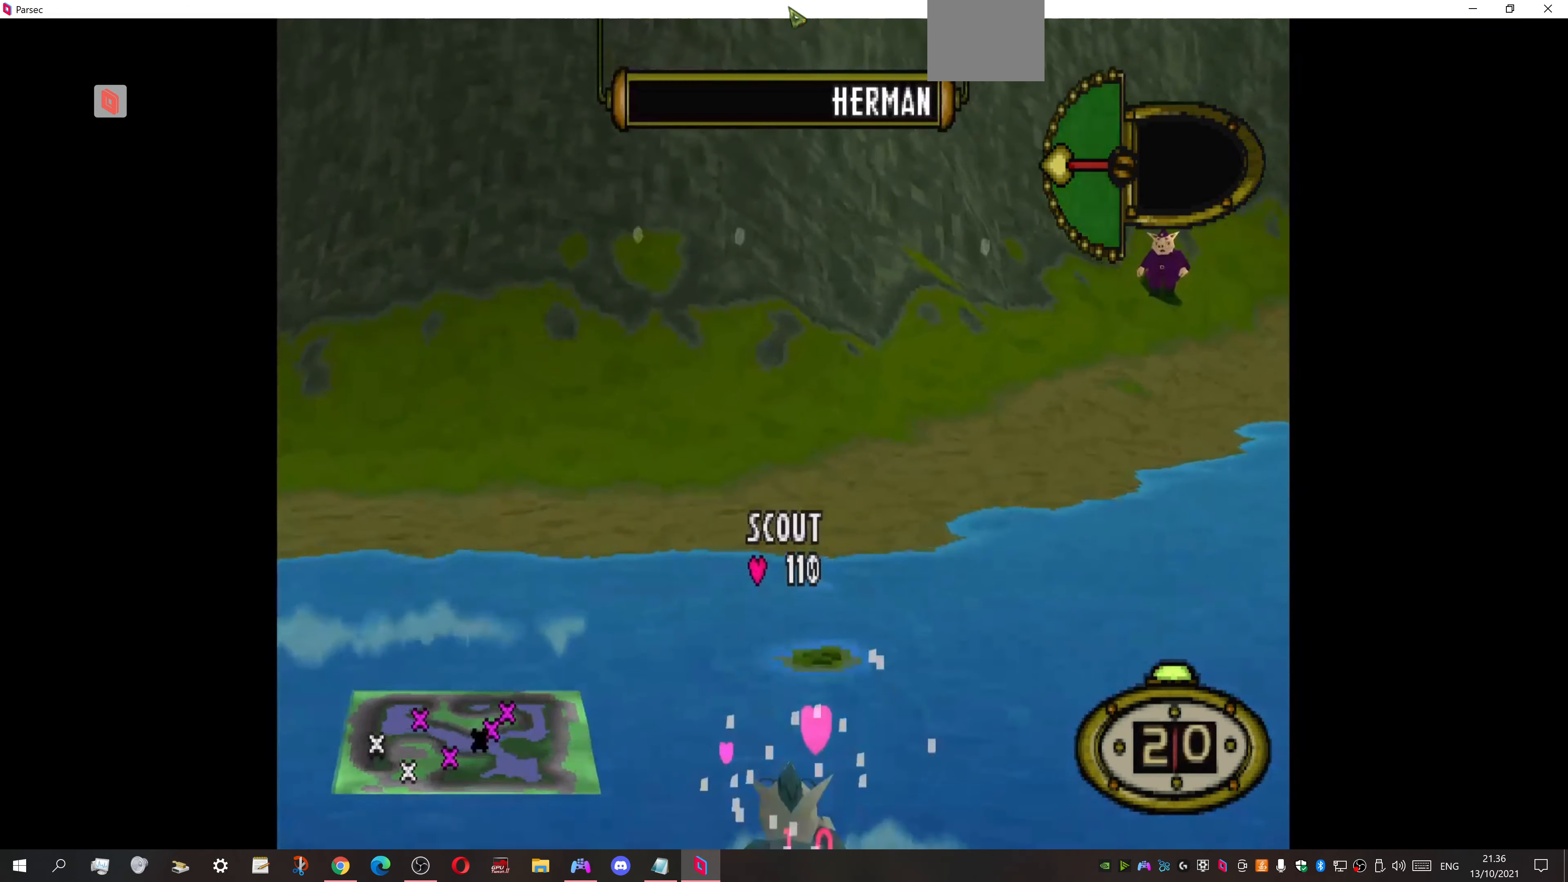
{"buttons": ["DPAD_UP"], "events": [[167, "DPAD_RIGHT", "down"], [167, "SQUARE", "down"], [300, "SQUARE", "up"], [367, "SQUARE", "down"], [434, "DPAD_RIGHT", "up"], [467, "SQUARE", "up"]]}